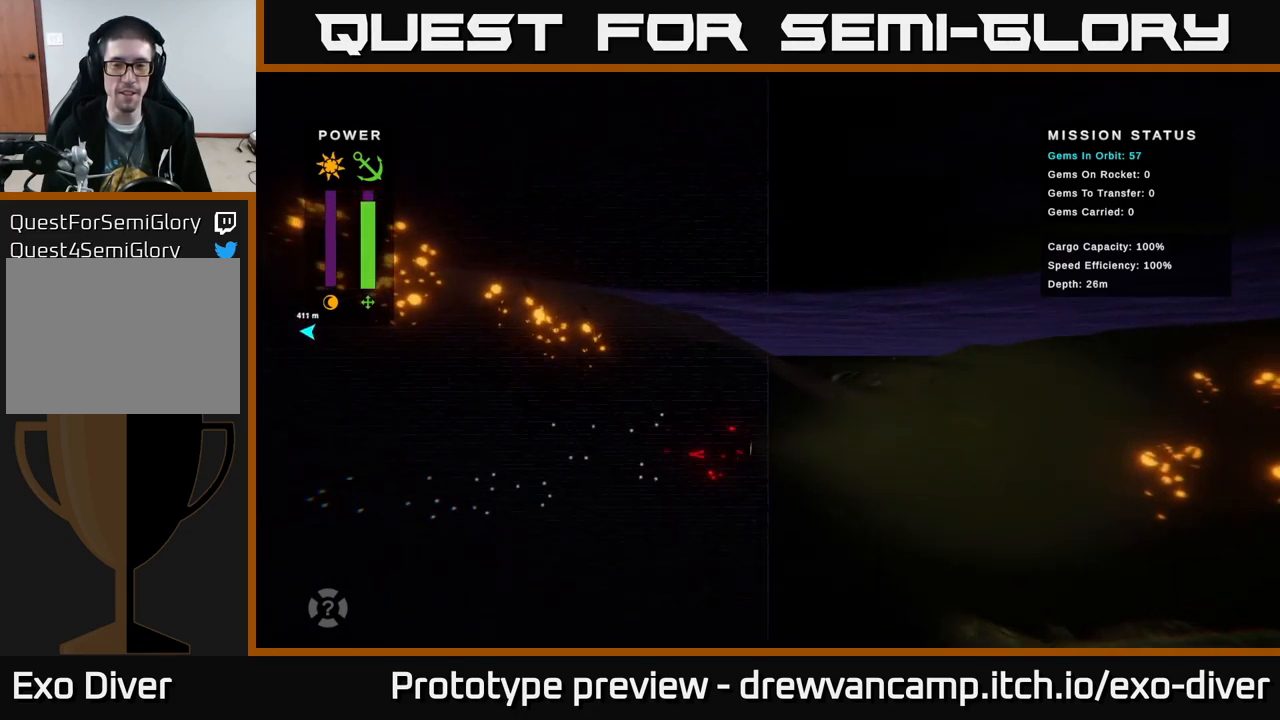
Gameplay with a controller (Xbox layout); each line is a JSON object with the inputs held at the frame after it. "events" lists button and stick changes between this image and that frame as [ms after this image, input, new state], when the widget could be followed in between.
{"buttons": [], "left_stick": "right", "right_stick": "center", "events": []}
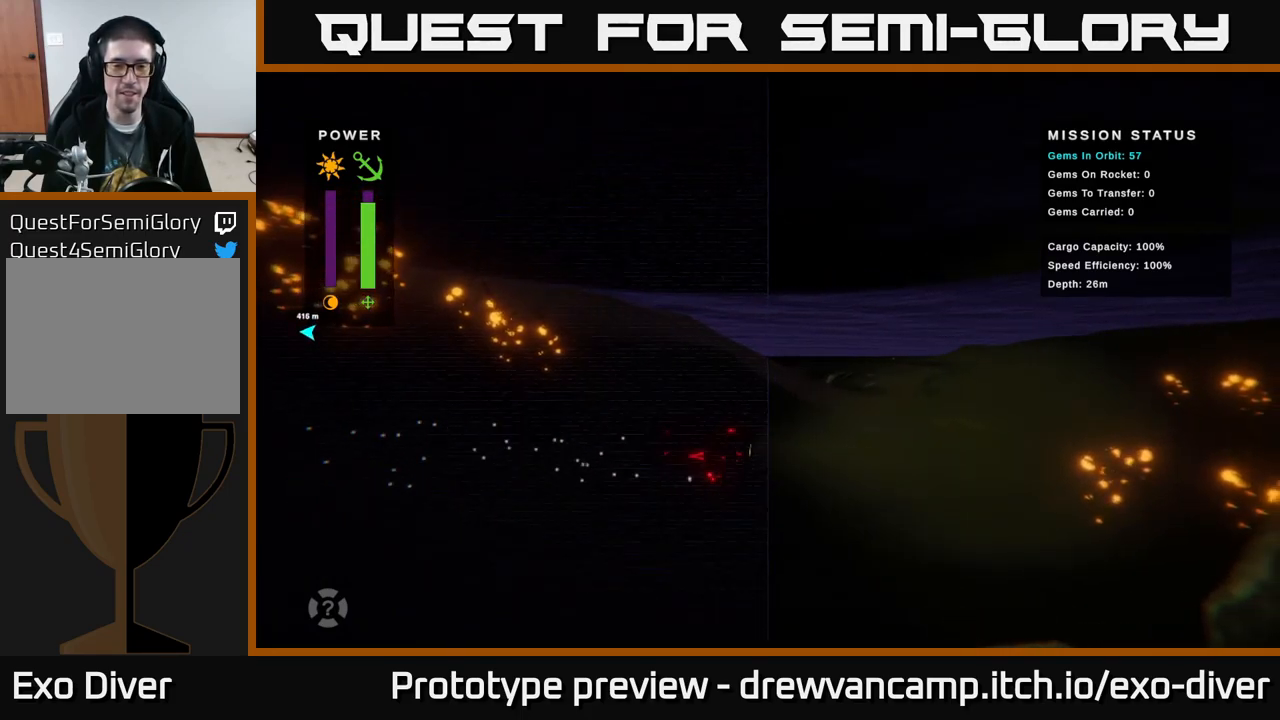
{"buttons": [], "left_stick": "right", "right_stick": "center", "events": []}
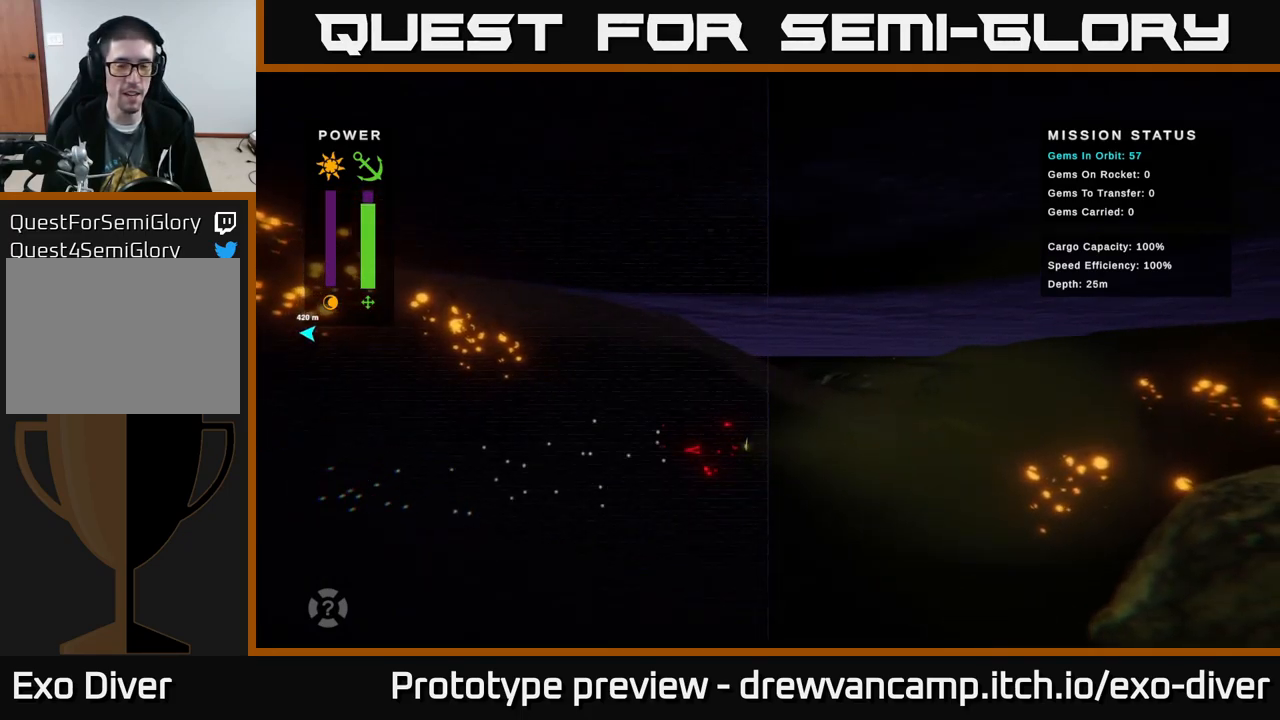
{"buttons": [], "left_stick": "down-right", "right_stick": "center", "events": [[483, "left_stick", "down-right"]]}
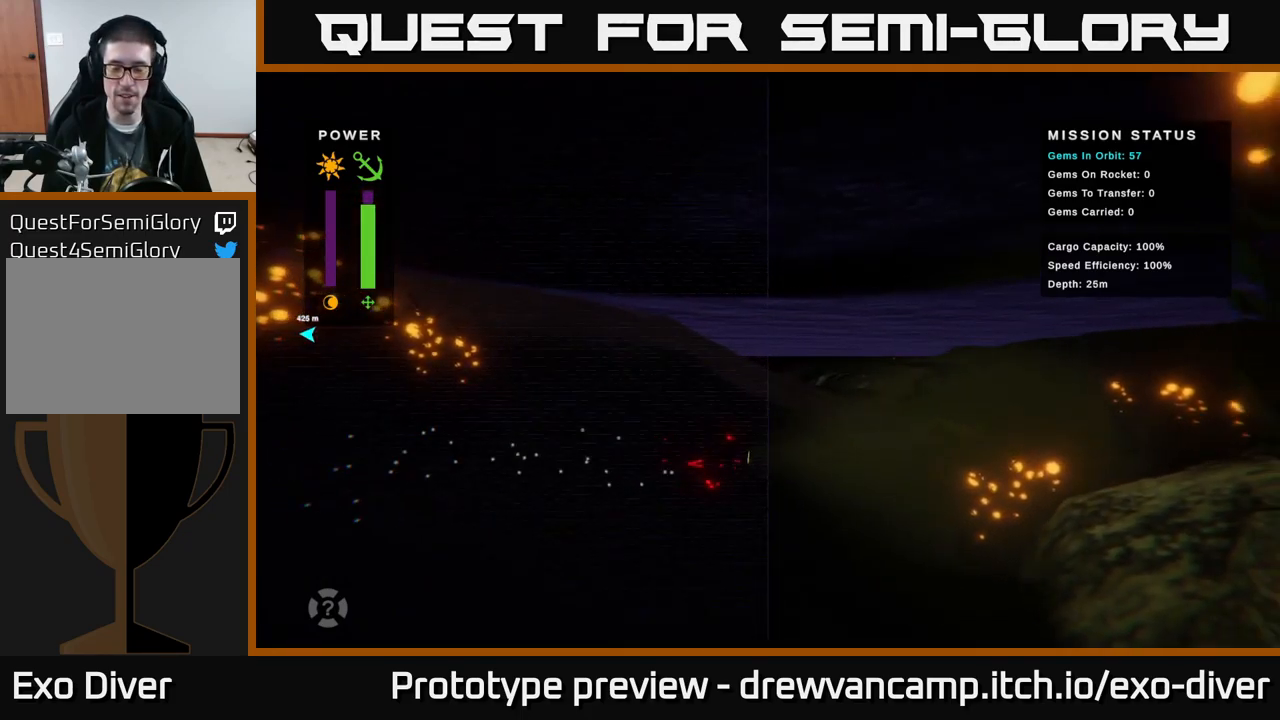
{"buttons": [], "left_stick": "down-right", "right_stick": "center", "events": []}
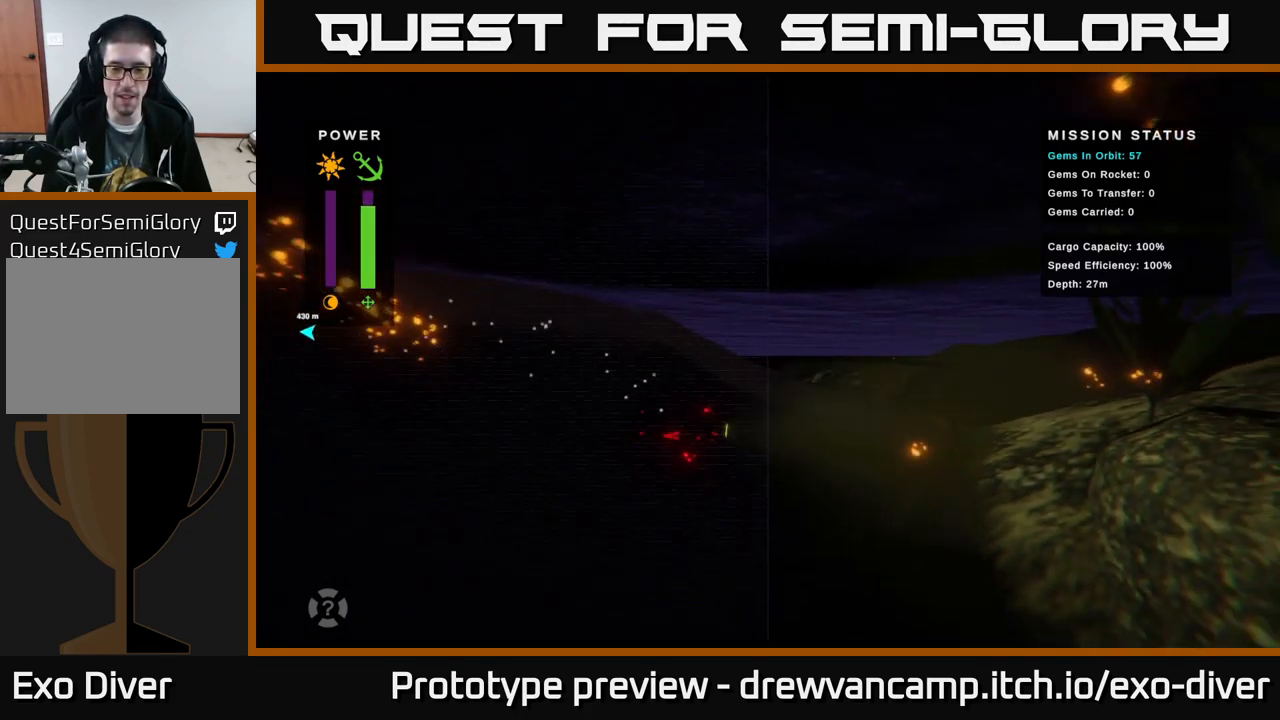
{"buttons": [], "left_stick": "down", "right_stick": "center", "events": [[83, "left_stick", "down"], [250, "left_stick", "center"], [383, "left_stick", "down"]]}
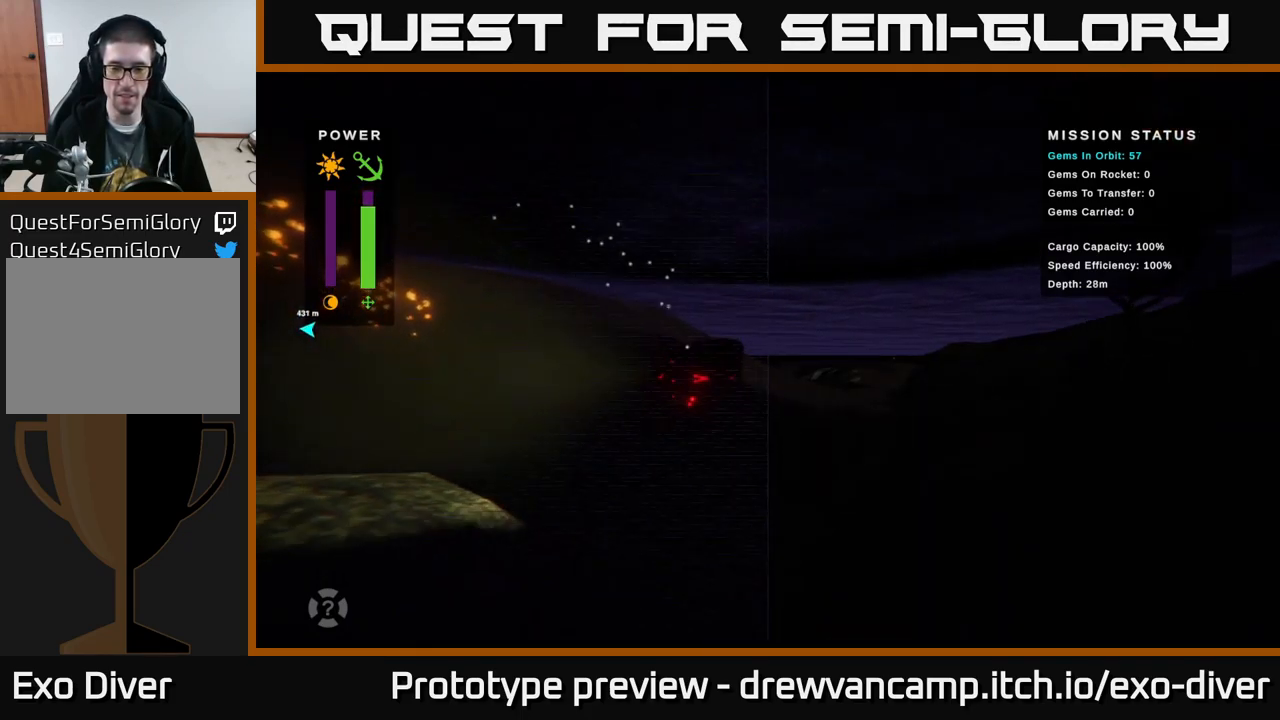
{"buttons": [], "left_stick": "down", "right_stick": "center", "events": [[67, "left_stick", "down-right"], [467, "left_stick", "down"]]}
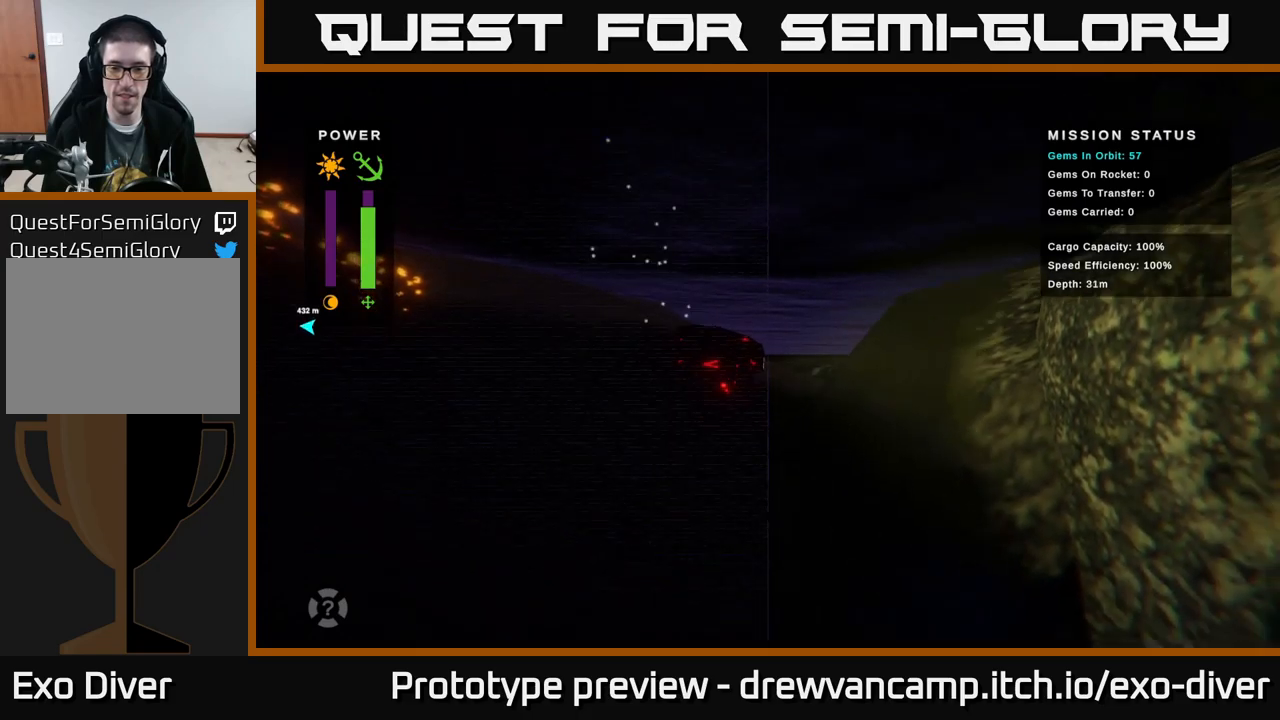
{"buttons": [], "left_stick": "down", "right_stick": "center", "events": []}
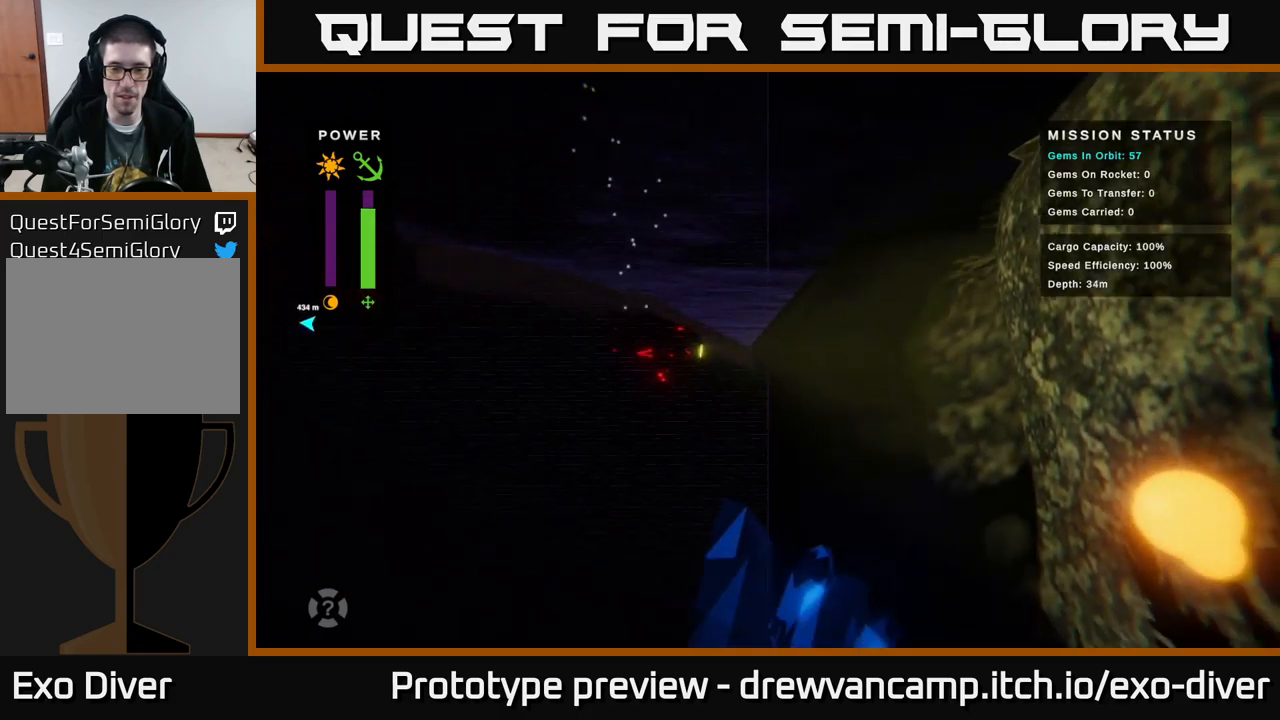
{"buttons": [], "left_stick": "down-right", "right_stick": "center", "events": [[84, "left_stick", "down-right"]]}
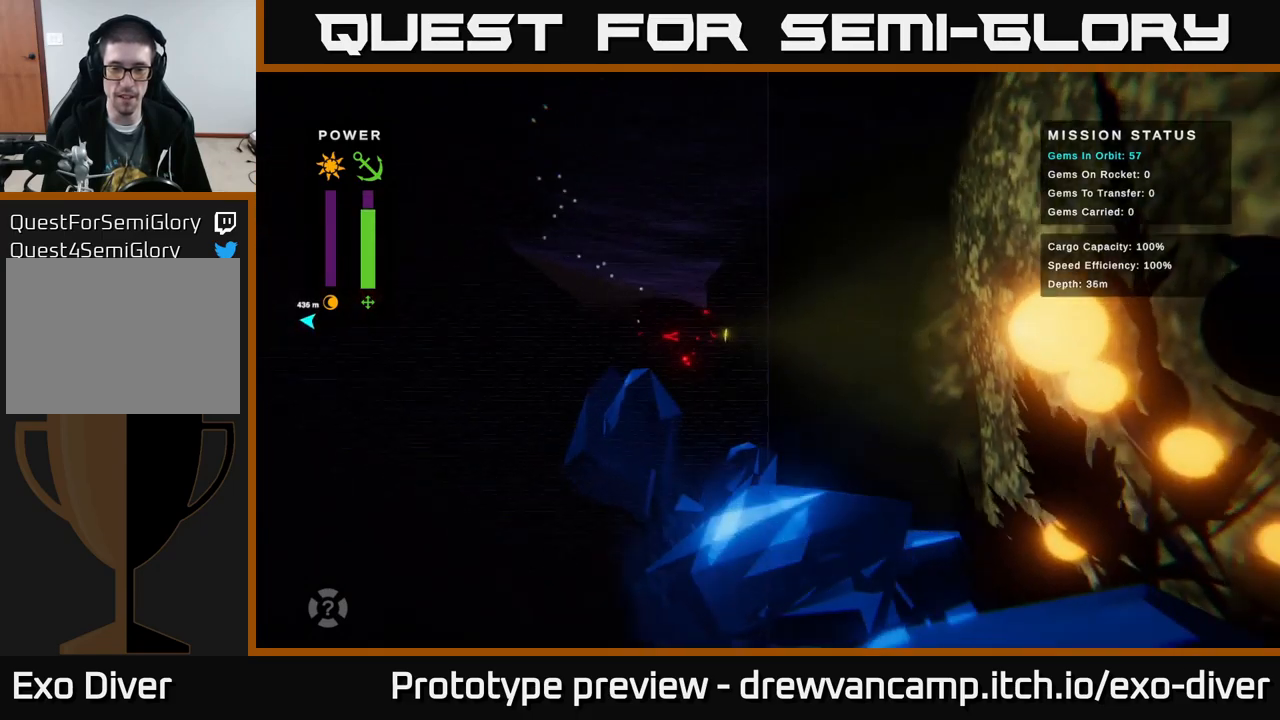
{"buttons": [], "left_stick": "down-right", "right_stick": "center", "events": []}
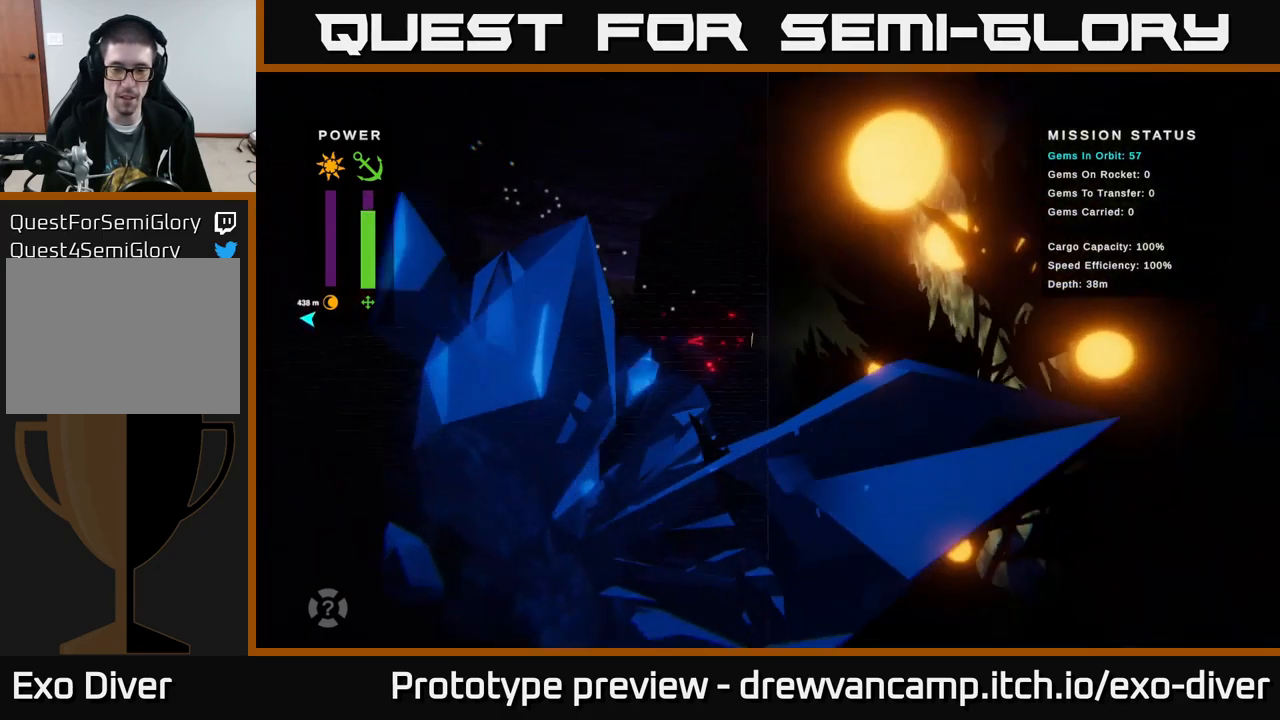
{"buttons": [], "left_stick": "down-right", "right_stick": "center", "events": []}
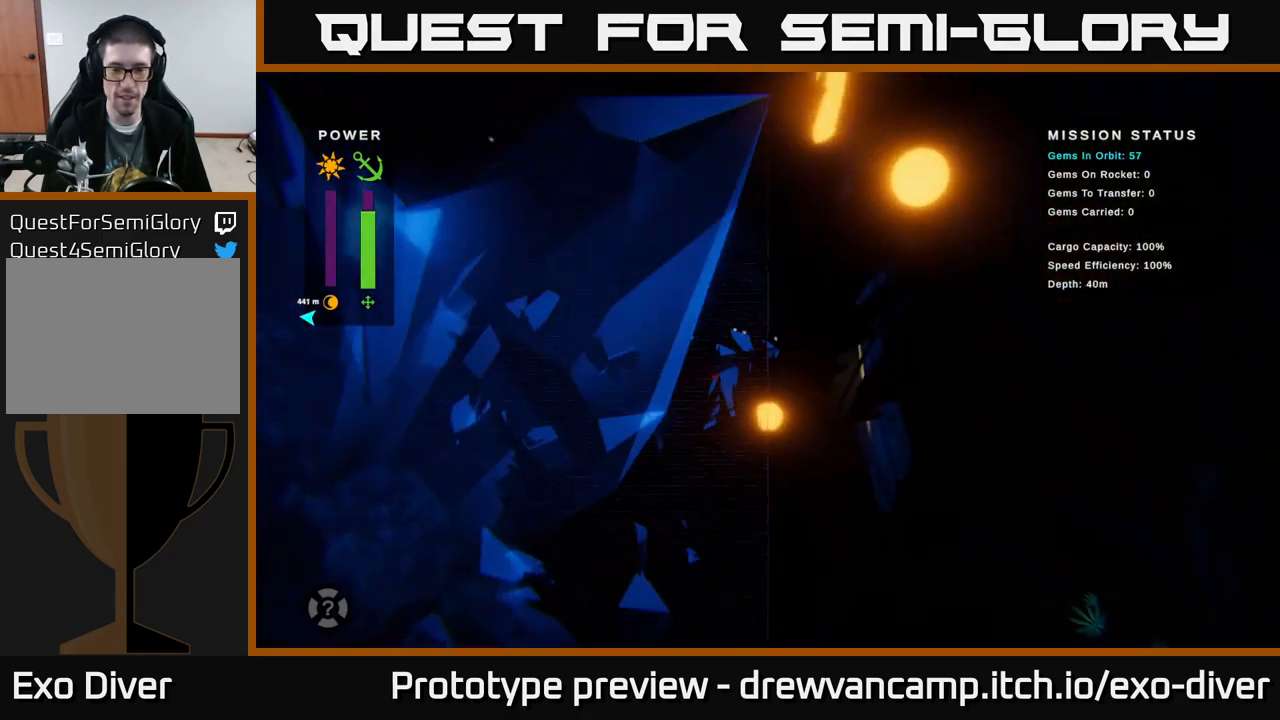
{"buttons": [], "left_stick": "down-right", "right_stick": "center", "events": []}
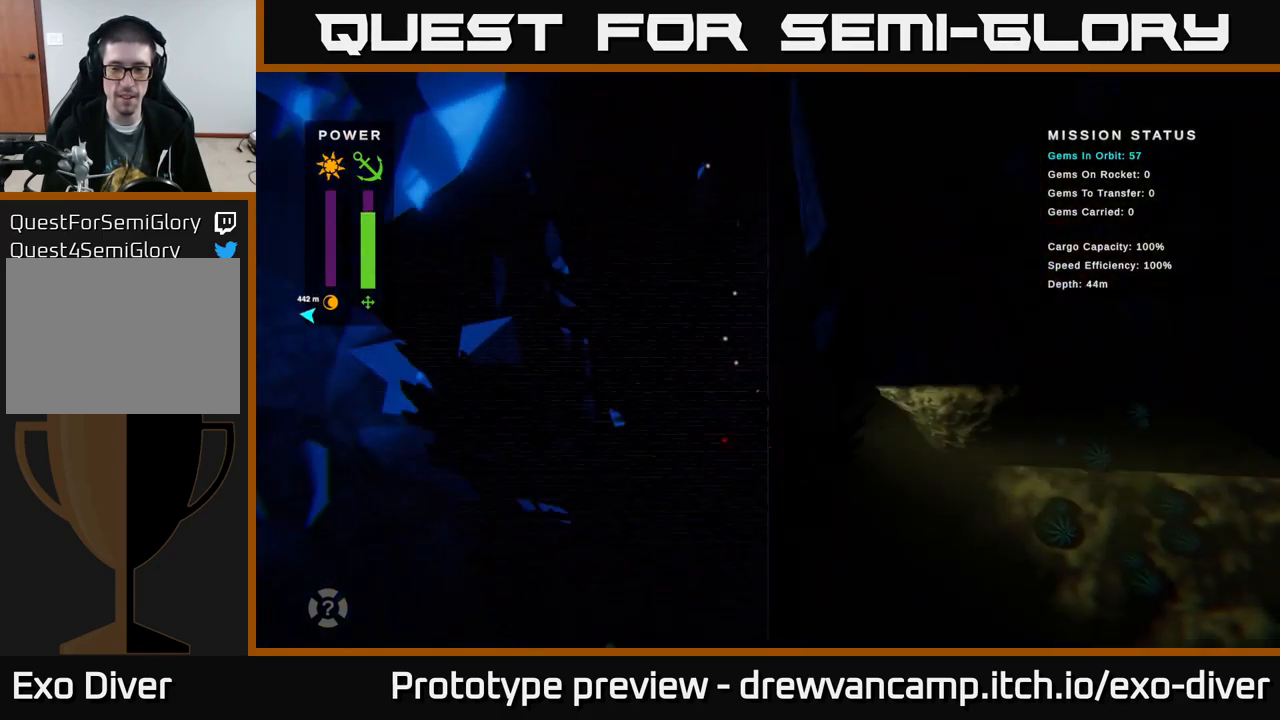
{"buttons": [], "left_stick": "down", "right_stick": "center", "events": [[450, "left_stick", "down"]]}
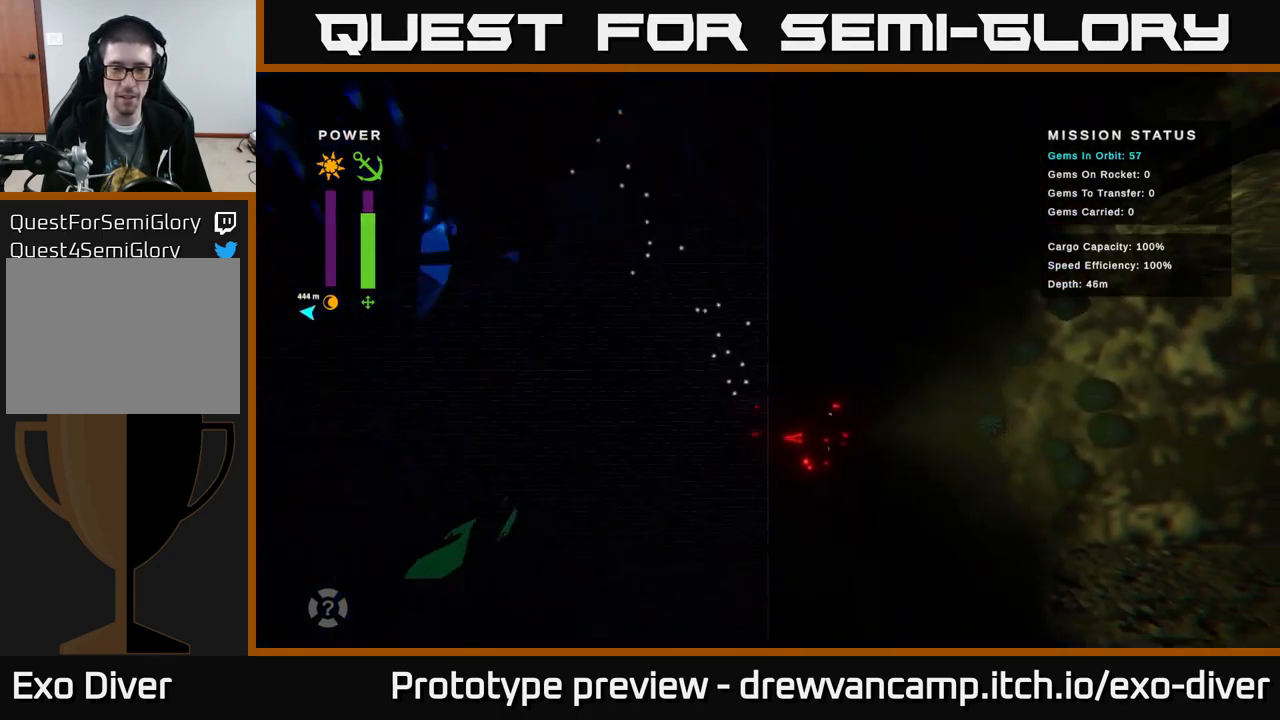
{"buttons": [], "left_stick": "down-left", "right_stick": "center", "events": [[234, "left_stick", "down-left"]]}
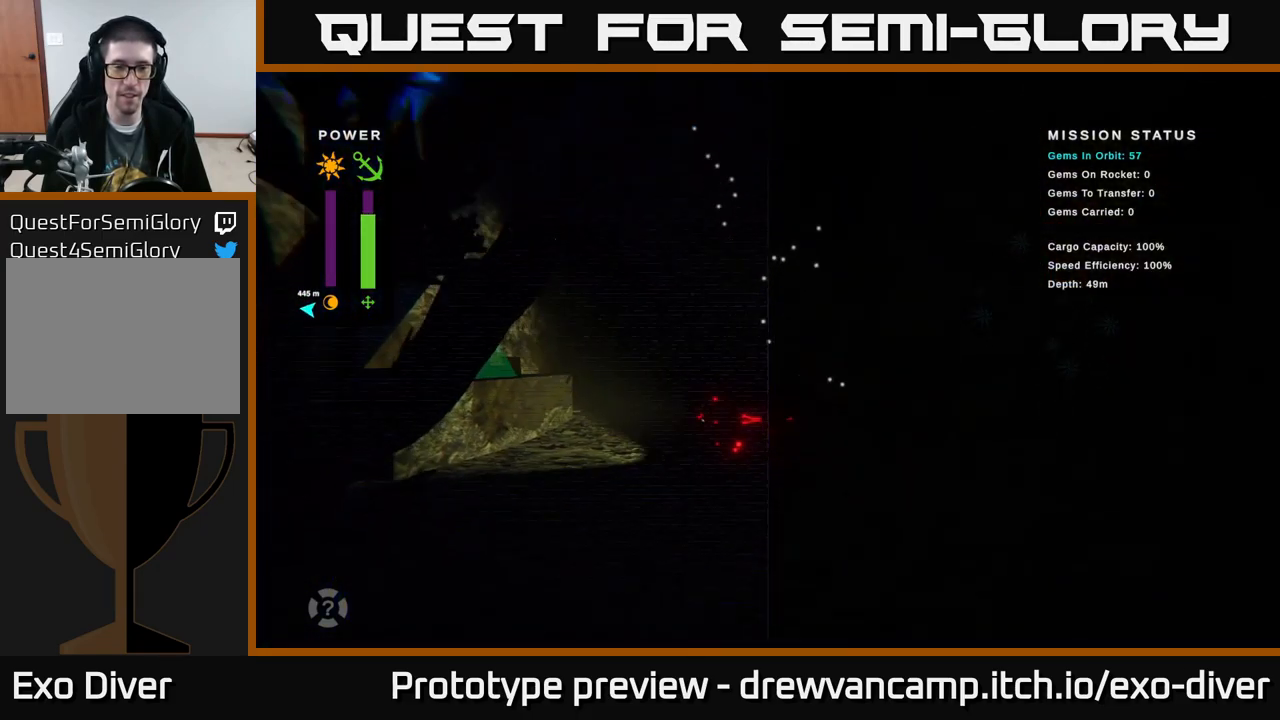
{"buttons": [], "left_stick": "right", "right_stick": "center", "events": [[134, "left_stick", "center"], [250, "left_stick", "right"]]}
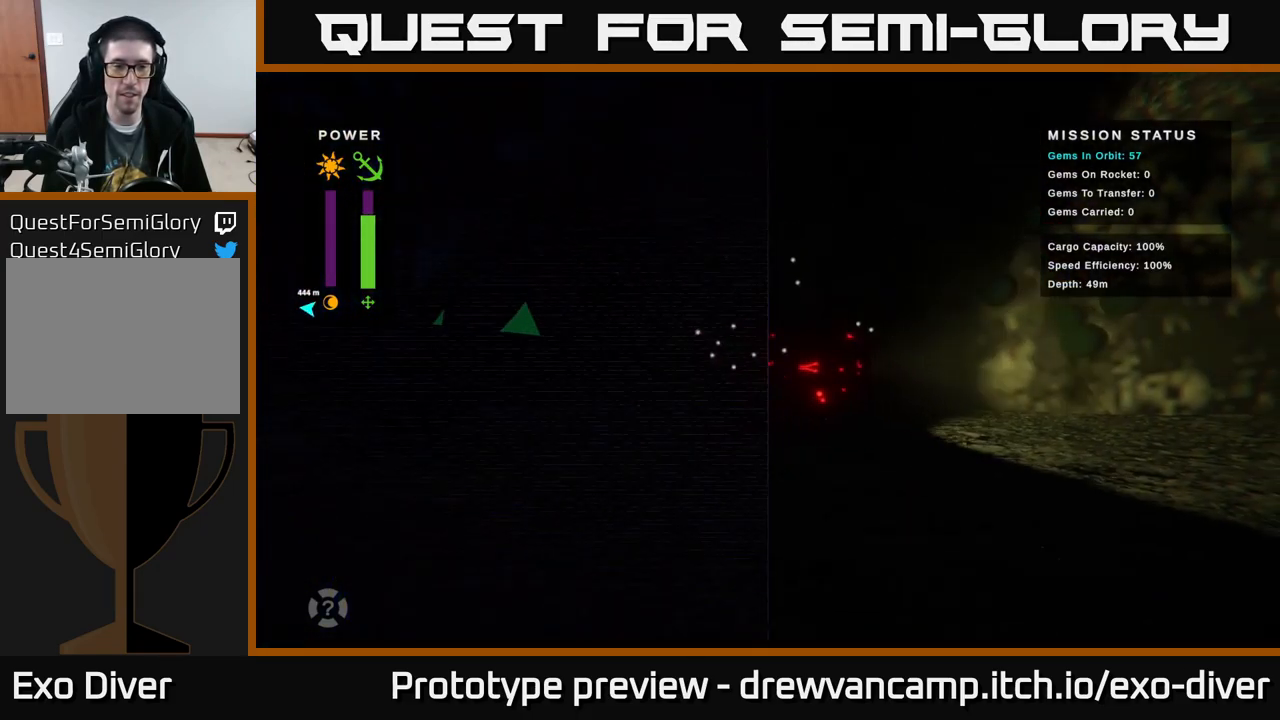
{"buttons": [], "left_stick": "up-left", "right_stick": "center", "events": [[100, "left_stick", "left"], [450, "left_stick", "up-left"]]}
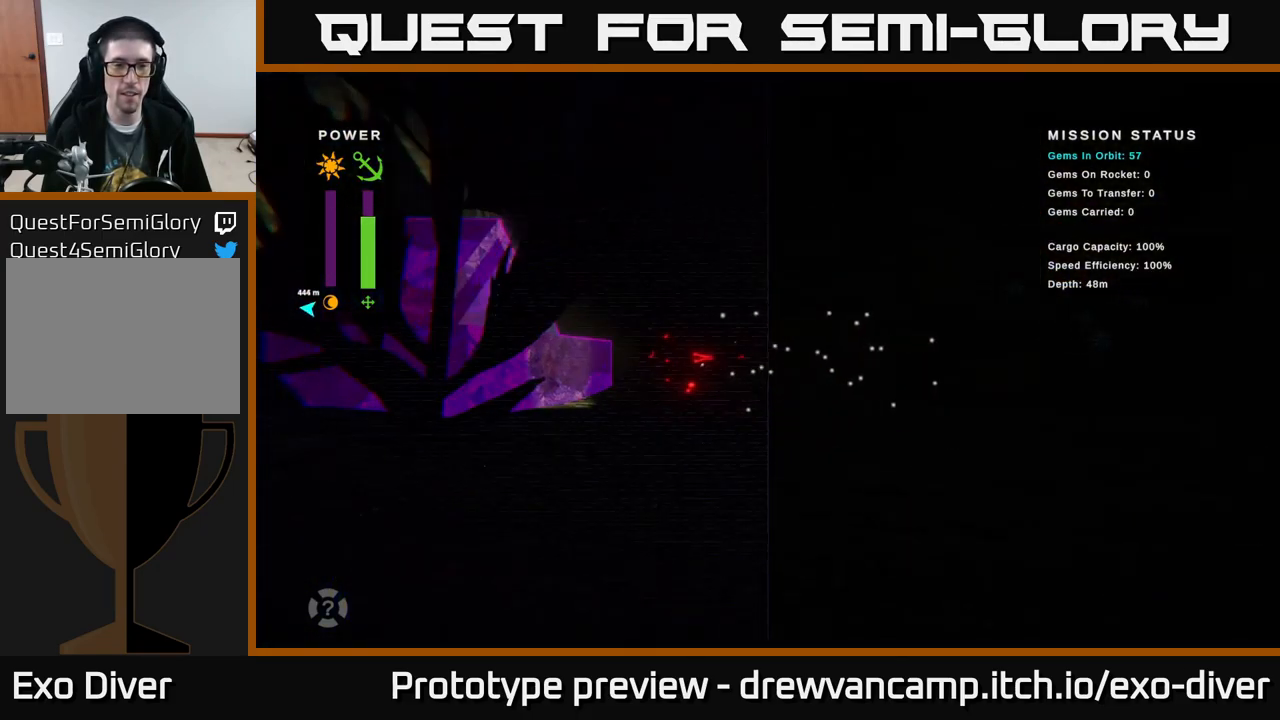
{"buttons": ["A"], "left_stick": "center", "right_stick": "center", "events": [[433, "left_stick", "center"], [500, "A", "down"]]}
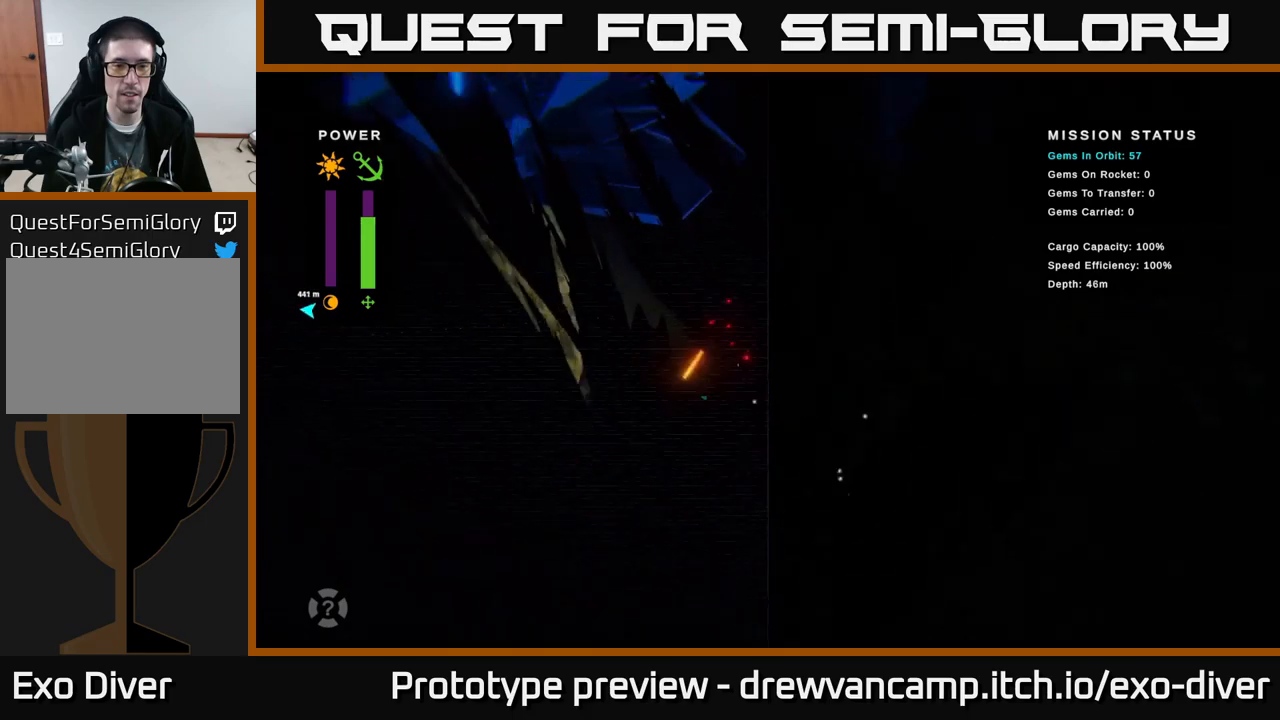
{"buttons": [], "left_stick": "center", "right_stick": "center", "events": [[84, "A", "up"]]}
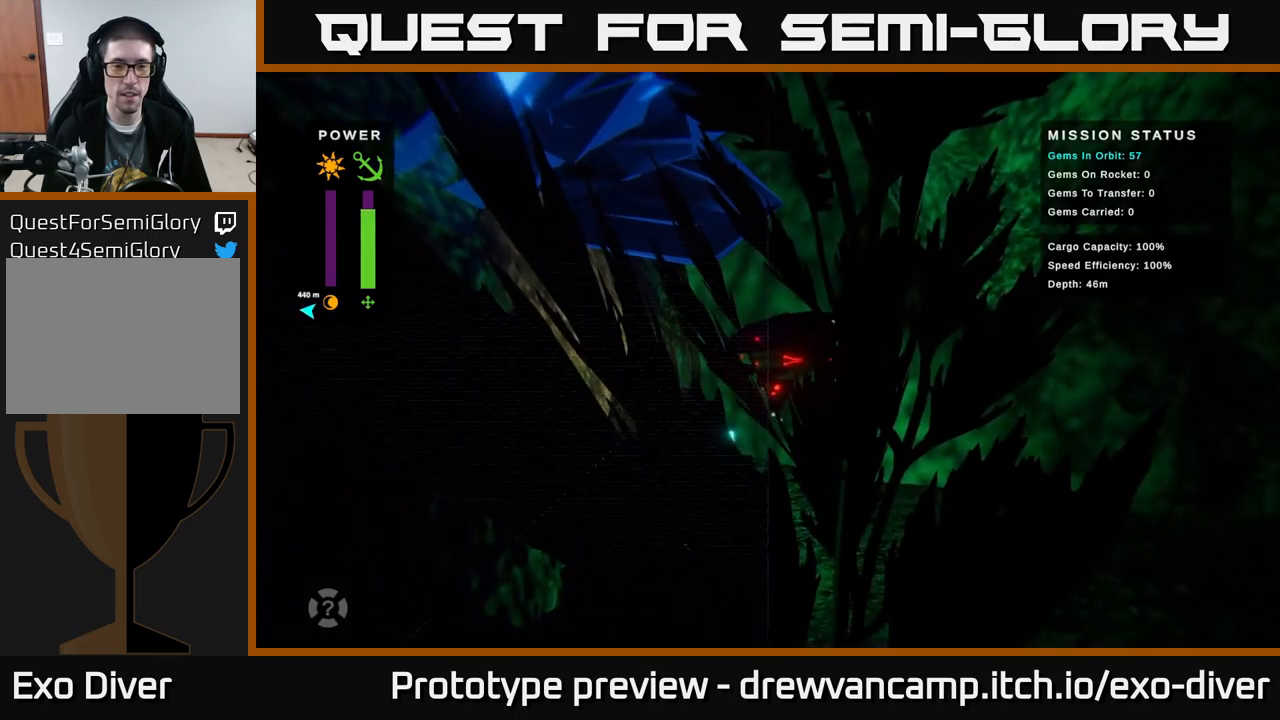
{"buttons": [], "left_stick": "center", "right_stick": "center", "events": []}
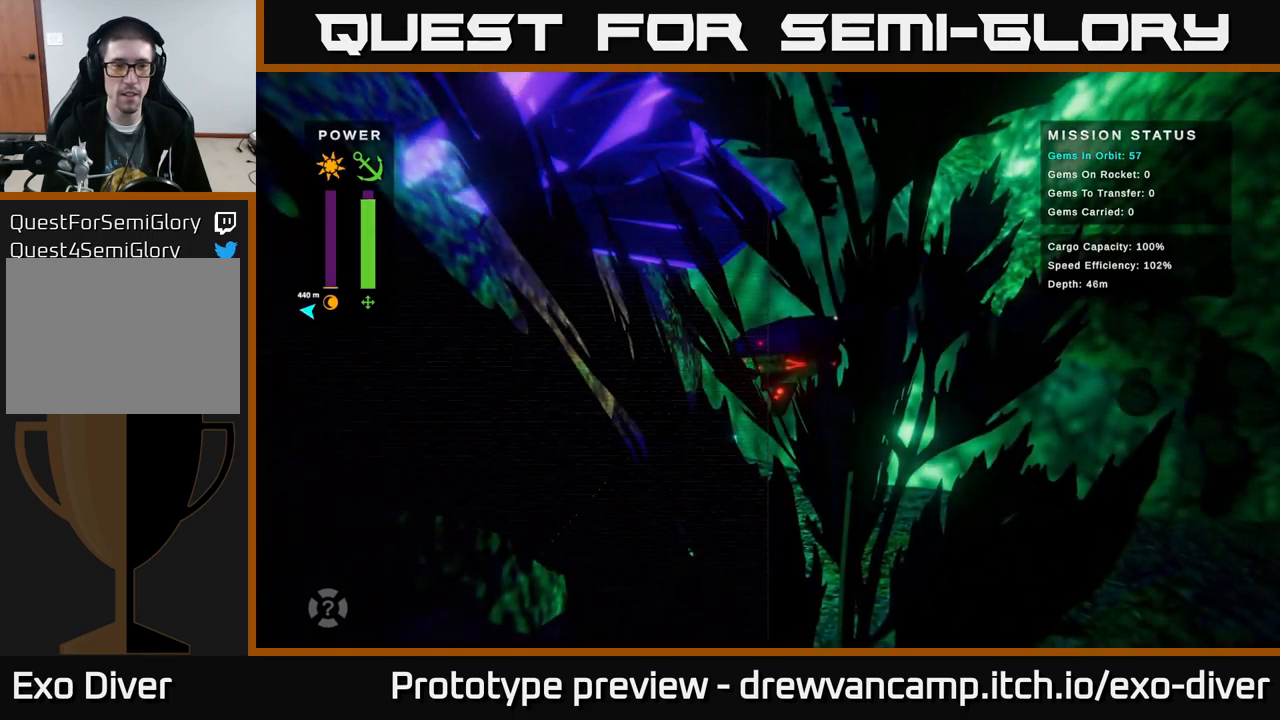
{"buttons": [], "left_stick": "center", "right_stick": "center", "events": []}
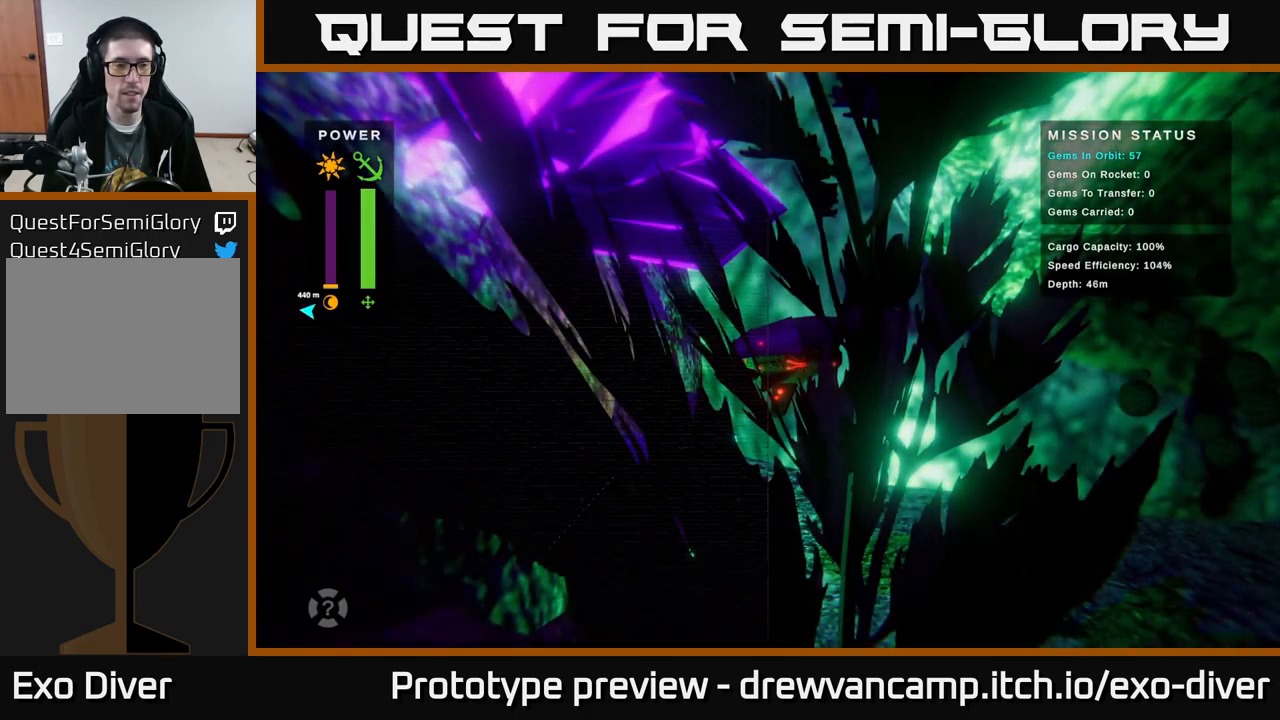
{"buttons": [], "left_stick": "center", "right_stick": "center", "events": []}
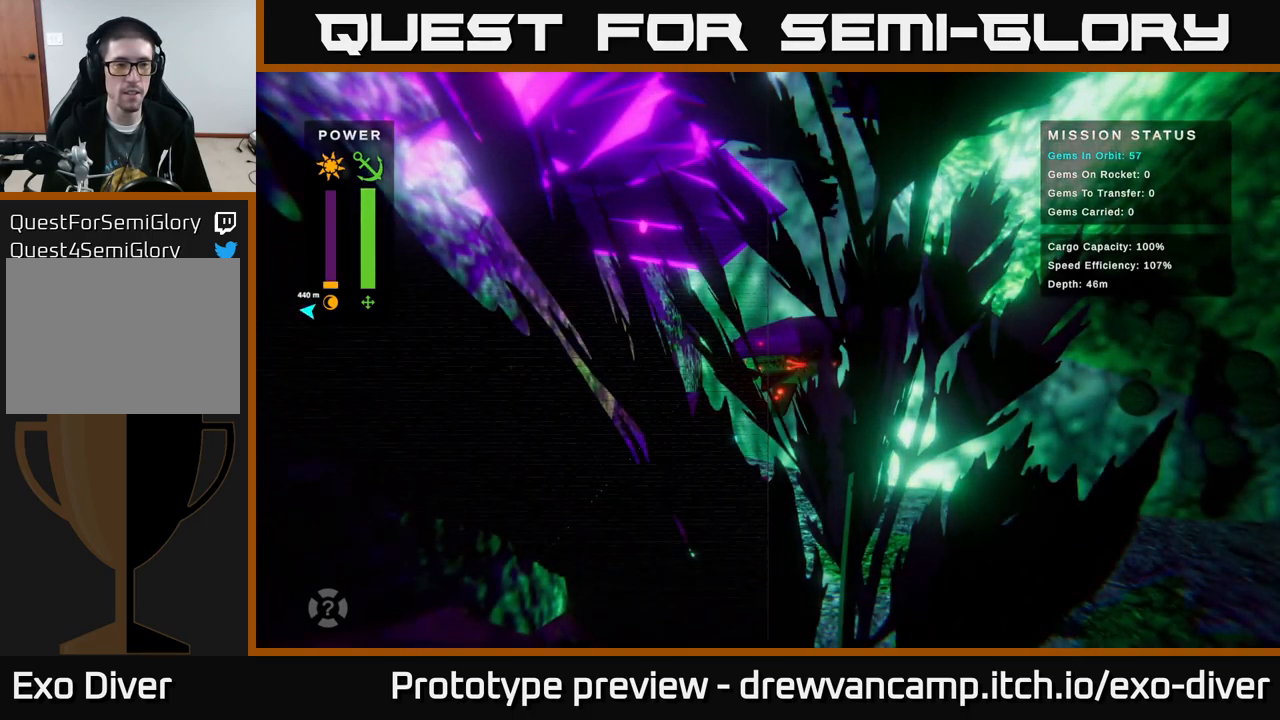
{"buttons": [], "left_stick": "center", "right_stick": "center", "events": []}
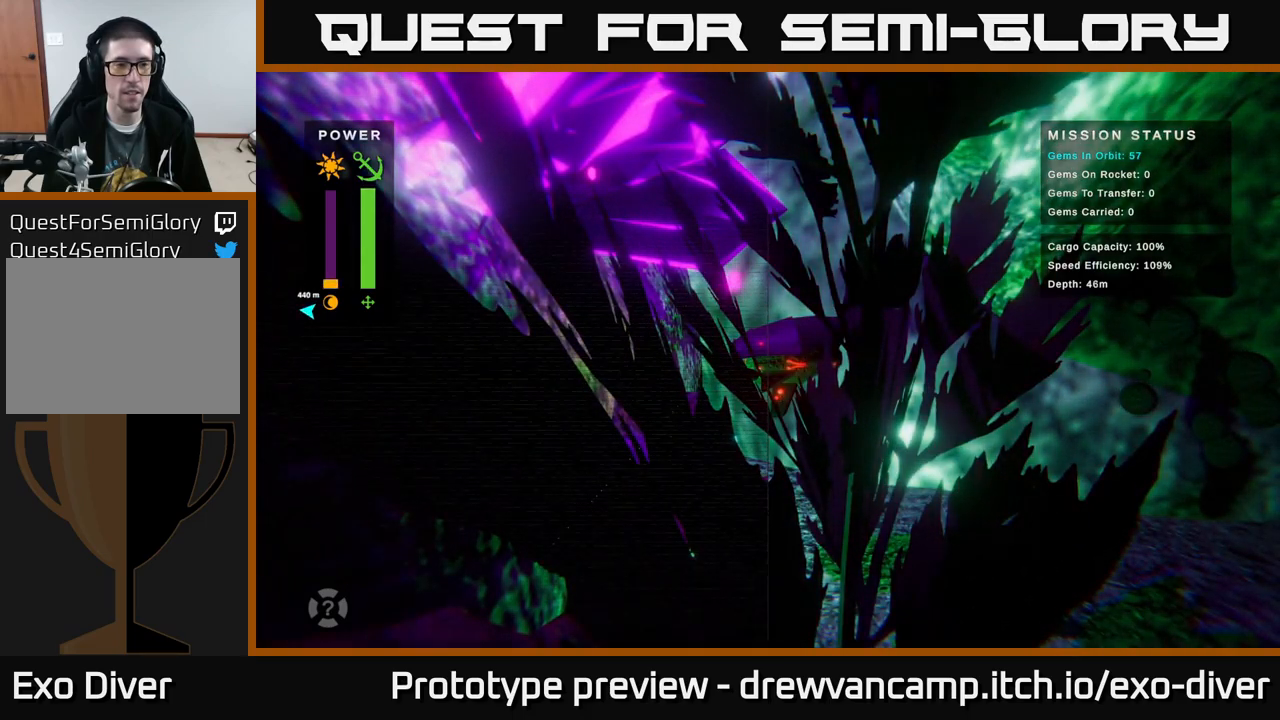
{"buttons": [], "left_stick": "center", "right_stick": "center", "events": []}
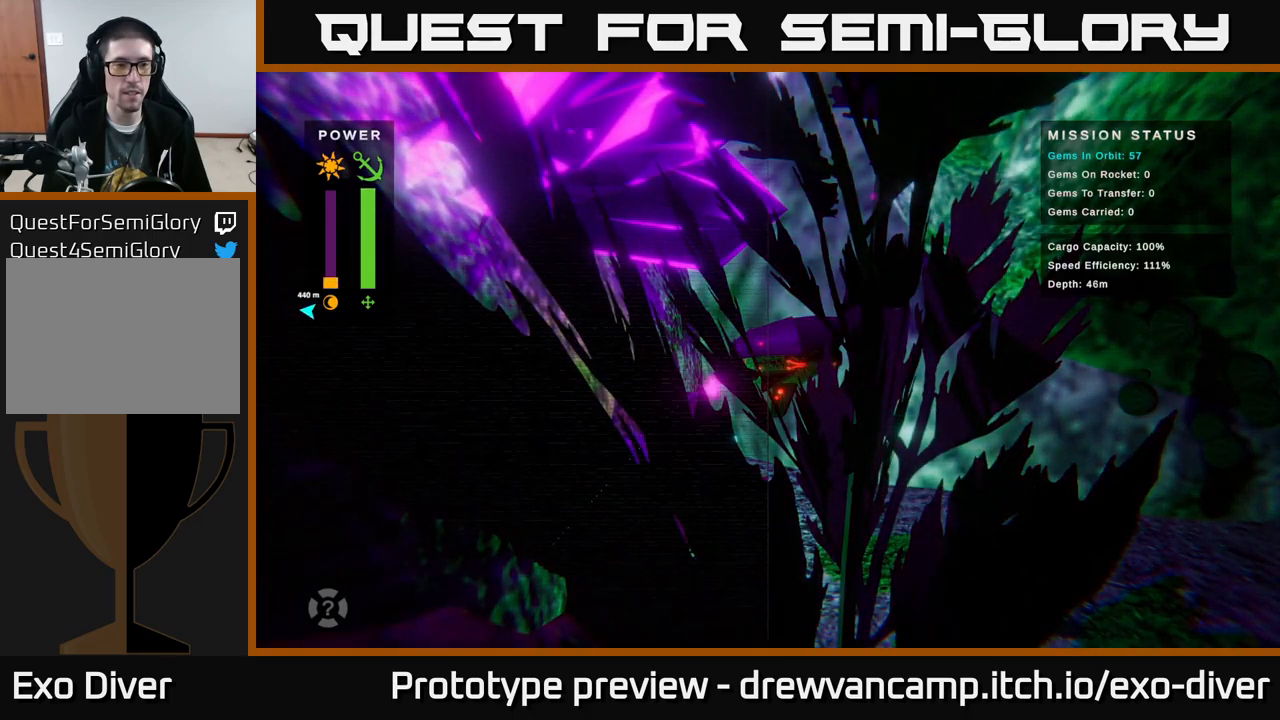
{"buttons": [], "left_stick": "center", "right_stick": "center", "events": [[200, "L1", "down"], [350, "L1", "up"]]}